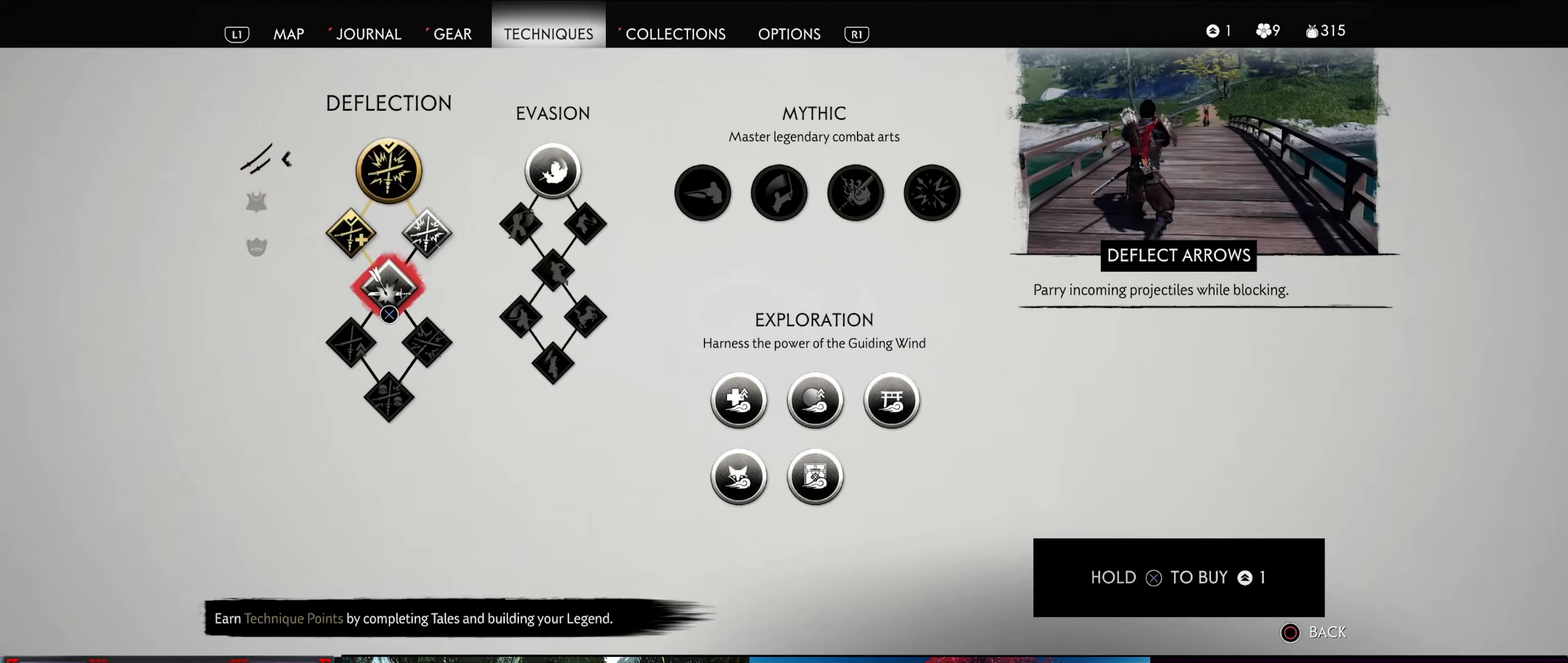
Gameplay with a controller (PlayStation layout); each line is a JSON object with the inputs held at the frame after it. "events" lists button and stick changes between this image and that frame as [ms after this image, input, new state], when the widget could be followed in between.
{"buttons": [], "left_stick": "center", "right_stick": "center", "events": []}
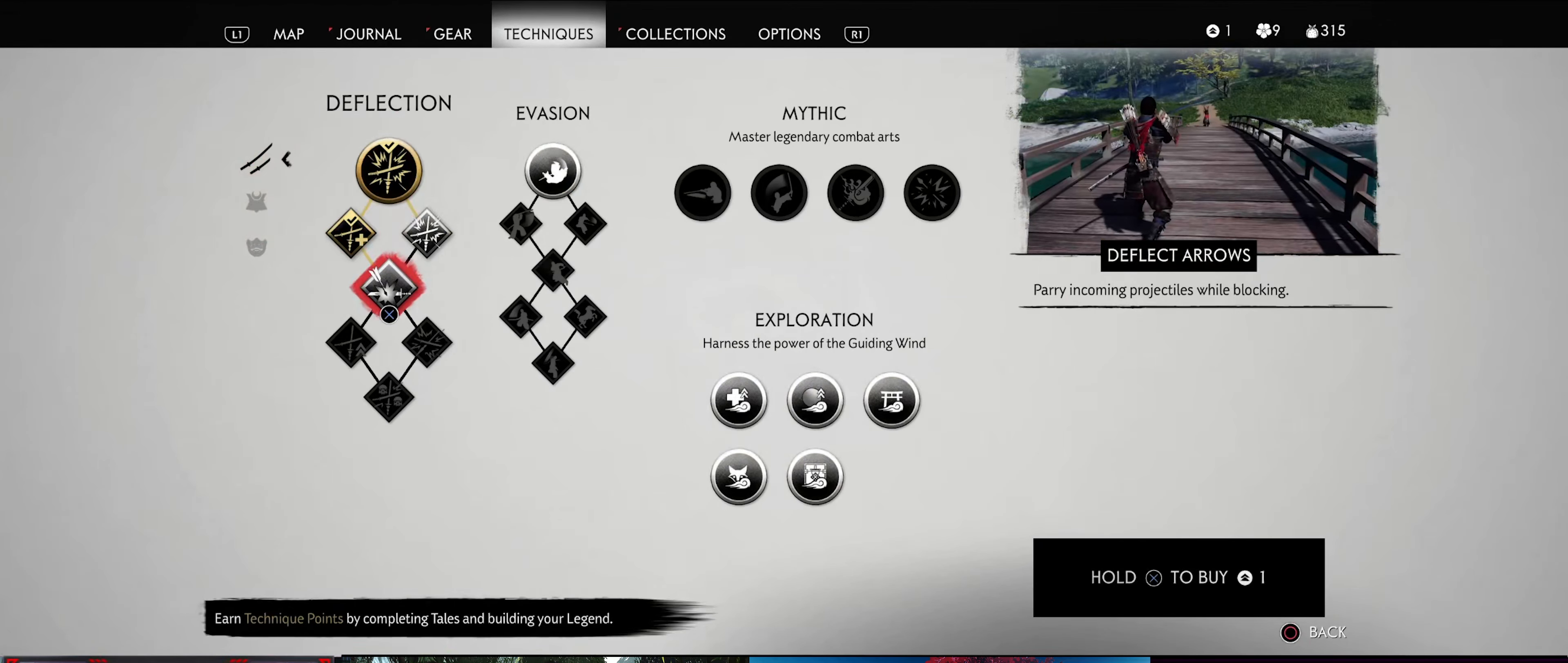
{"buttons": [], "left_stick": "center", "right_stick": "center", "events": []}
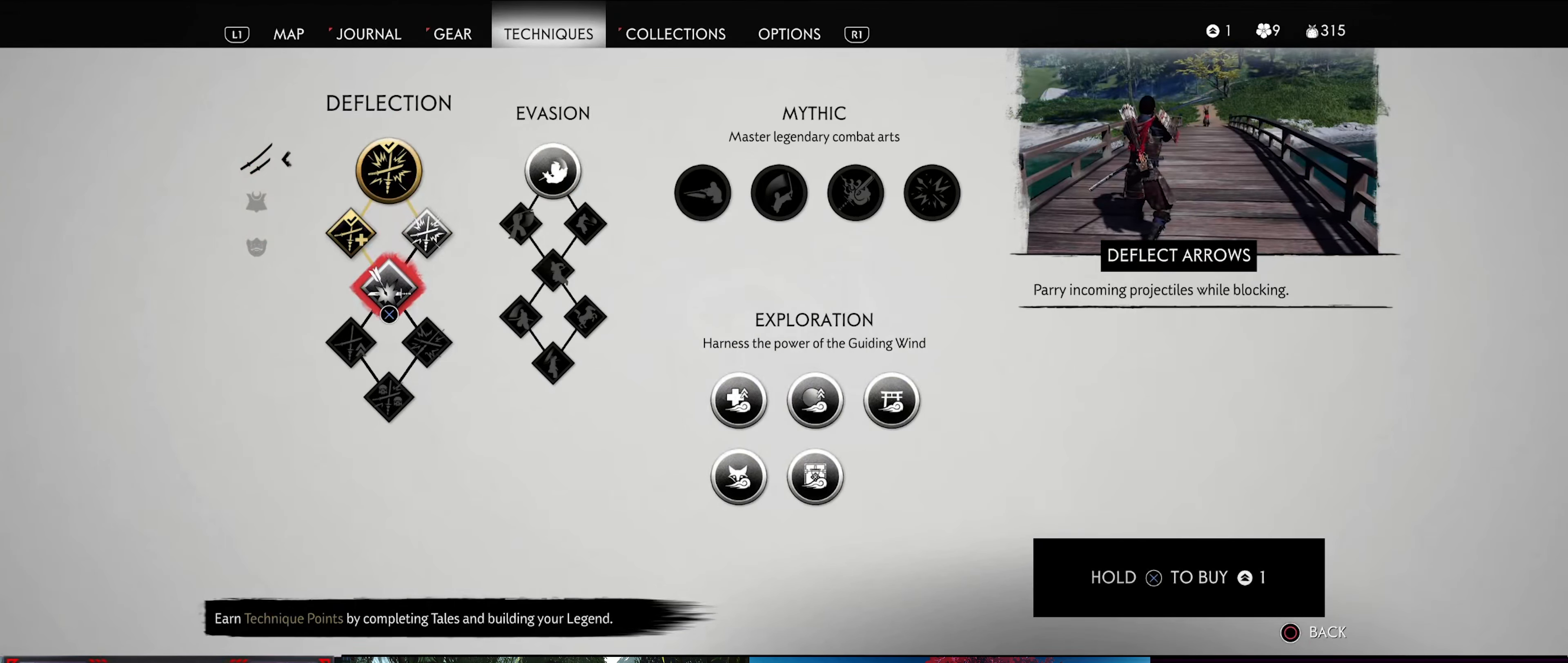
{"buttons": [], "left_stick": "center", "right_stick": "center", "events": []}
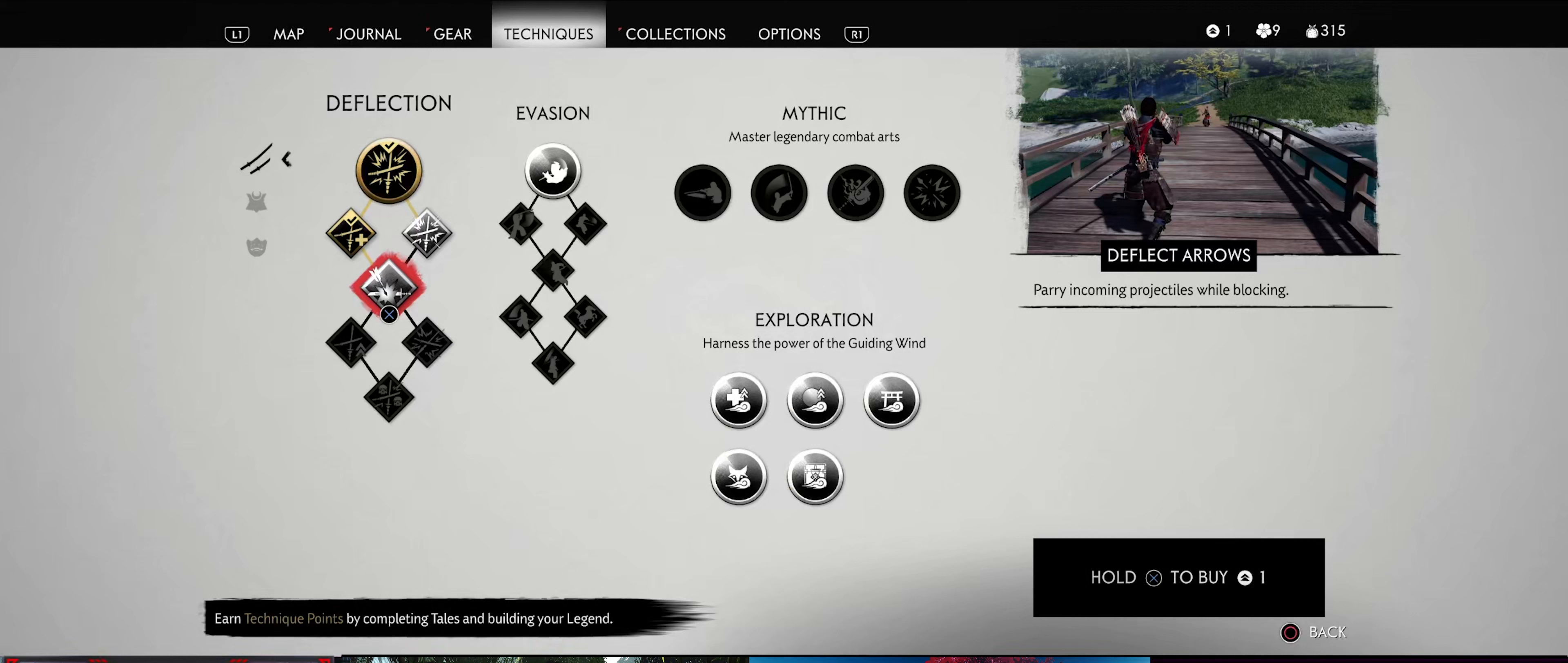
{"buttons": [], "left_stick": "center", "right_stick": "center", "events": []}
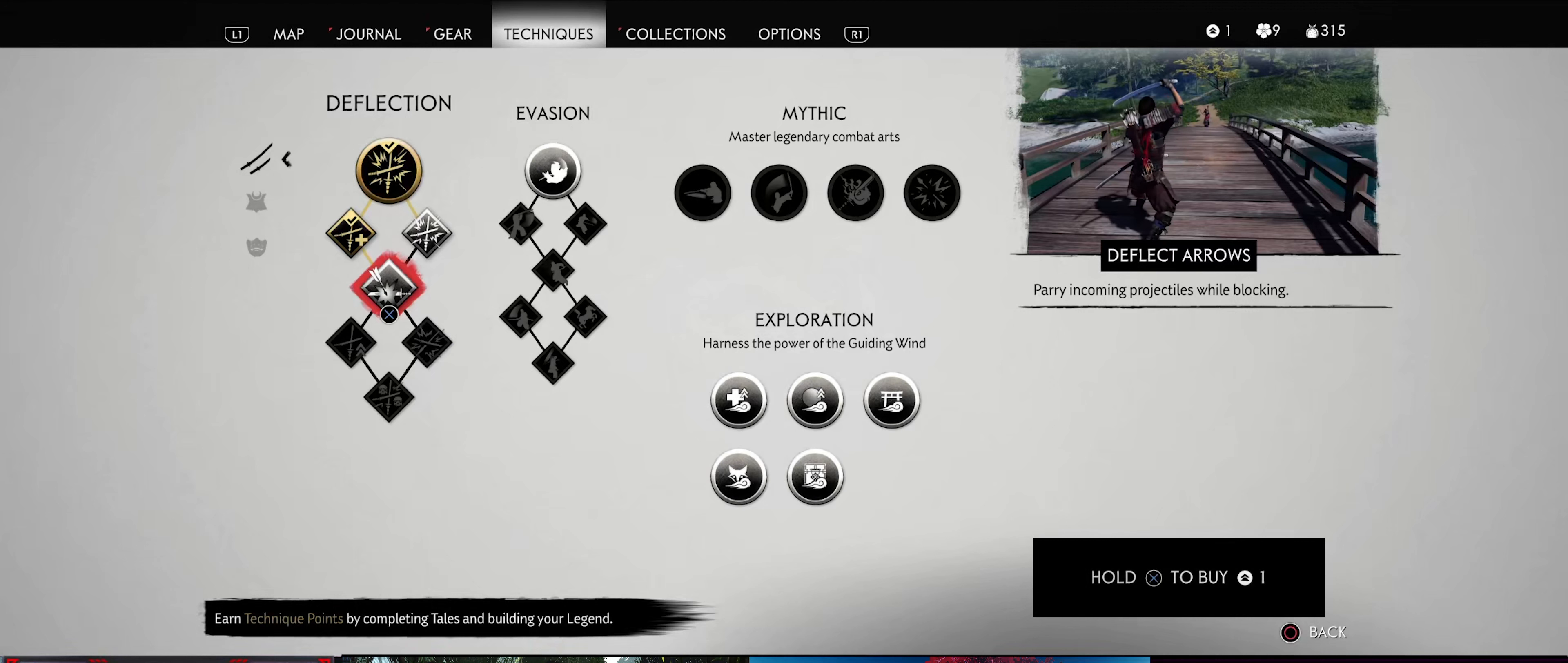
{"buttons": [], "left_stick": "center", "right_stick": "center", "events": []}
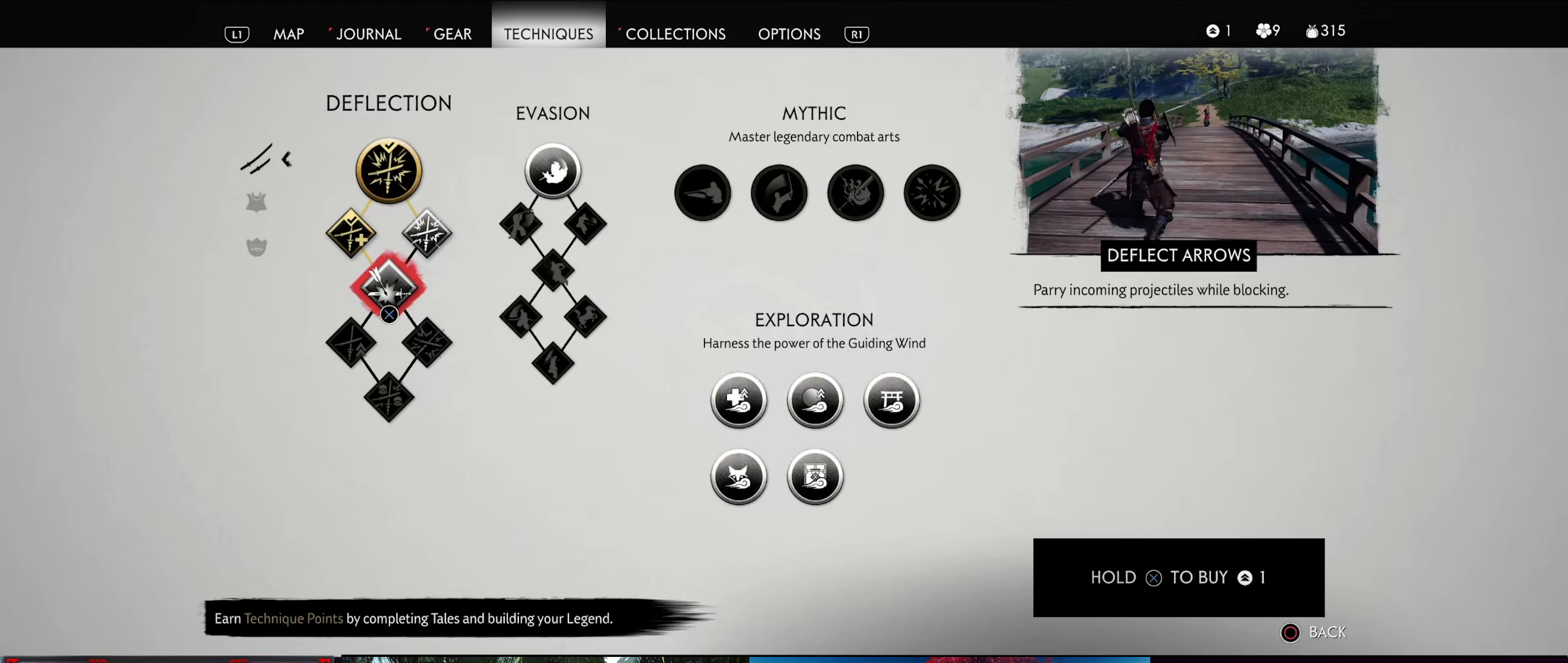
{"buttons": [], "left_stick": "center", "right_stick": "center", "events": [[233, "DPAD_LEFT", "down"], [400, "DPAD_LEFT", "up"]]}
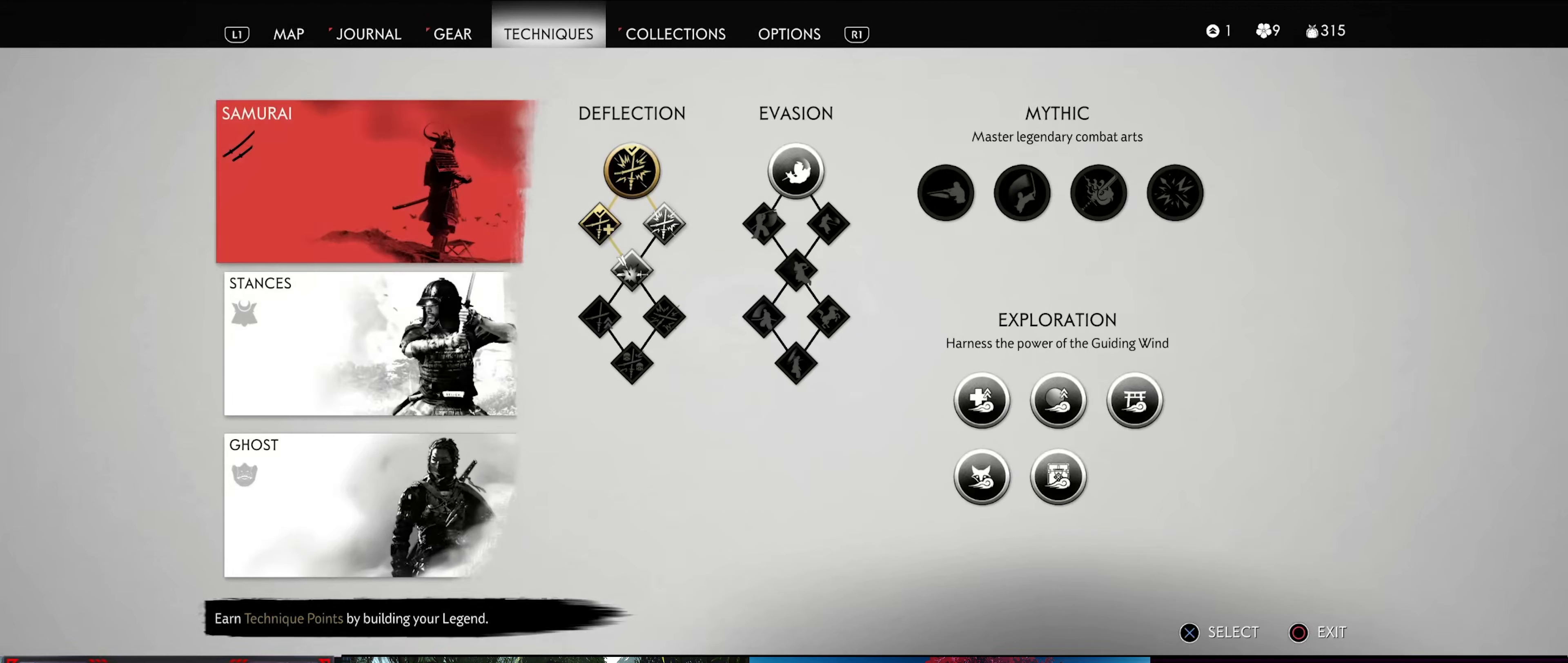
{"buttons": ["DPAD_DOWN"], "left_stick": "center", "right_stick": "center", "events": [[367, "DPAD_DOWN", "down"]]}
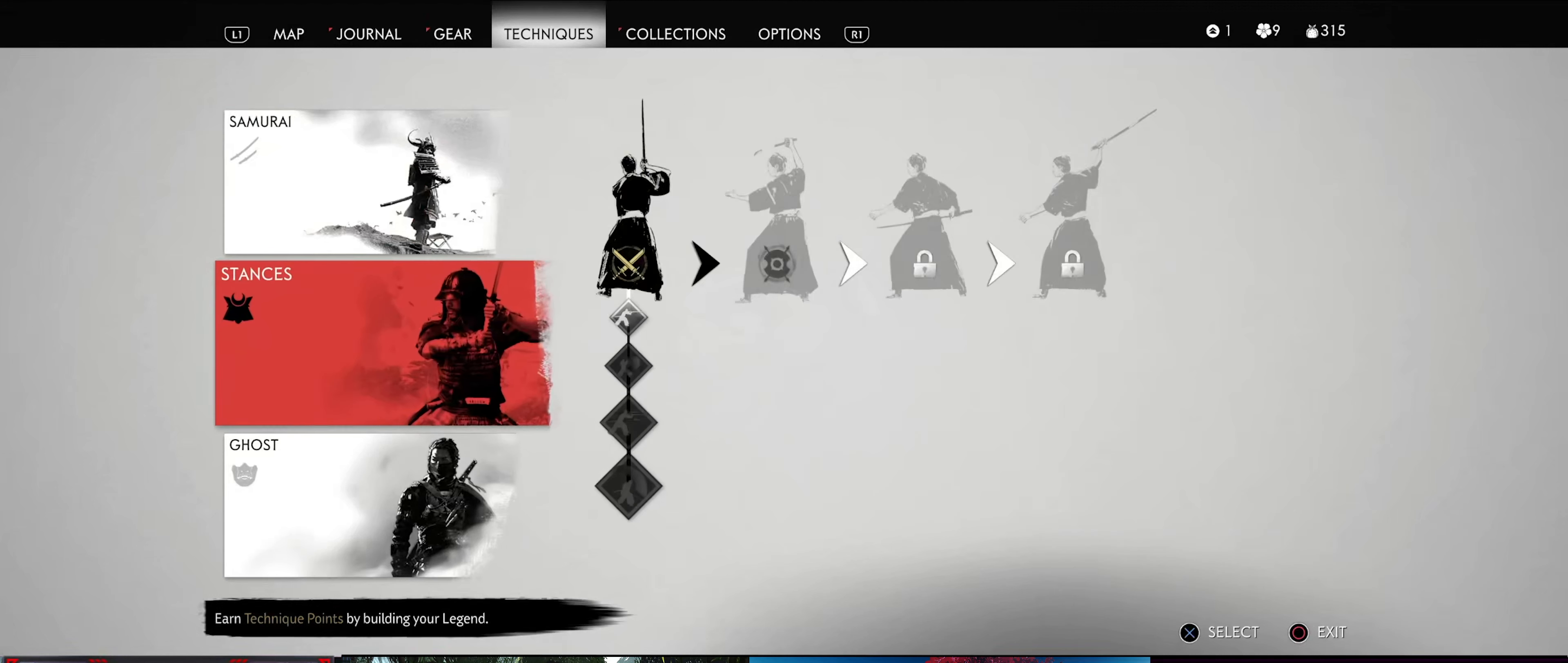
{"buttons": [], "left_stick": "center", "right_stick": "center", "events": [[17, "DPAD_DOWN", "up"]]}
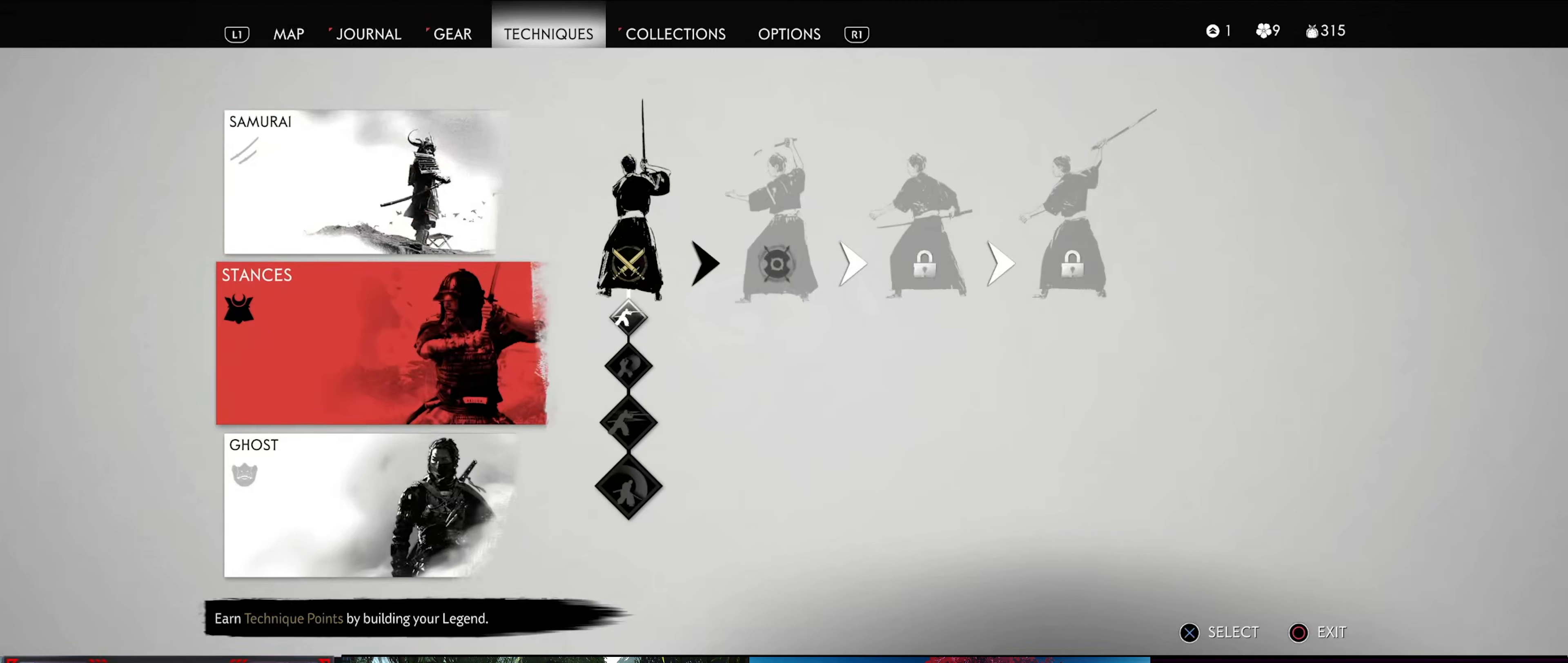
{"buttons": [], "left_stick": "center", "right_stick": "center", "events": []}
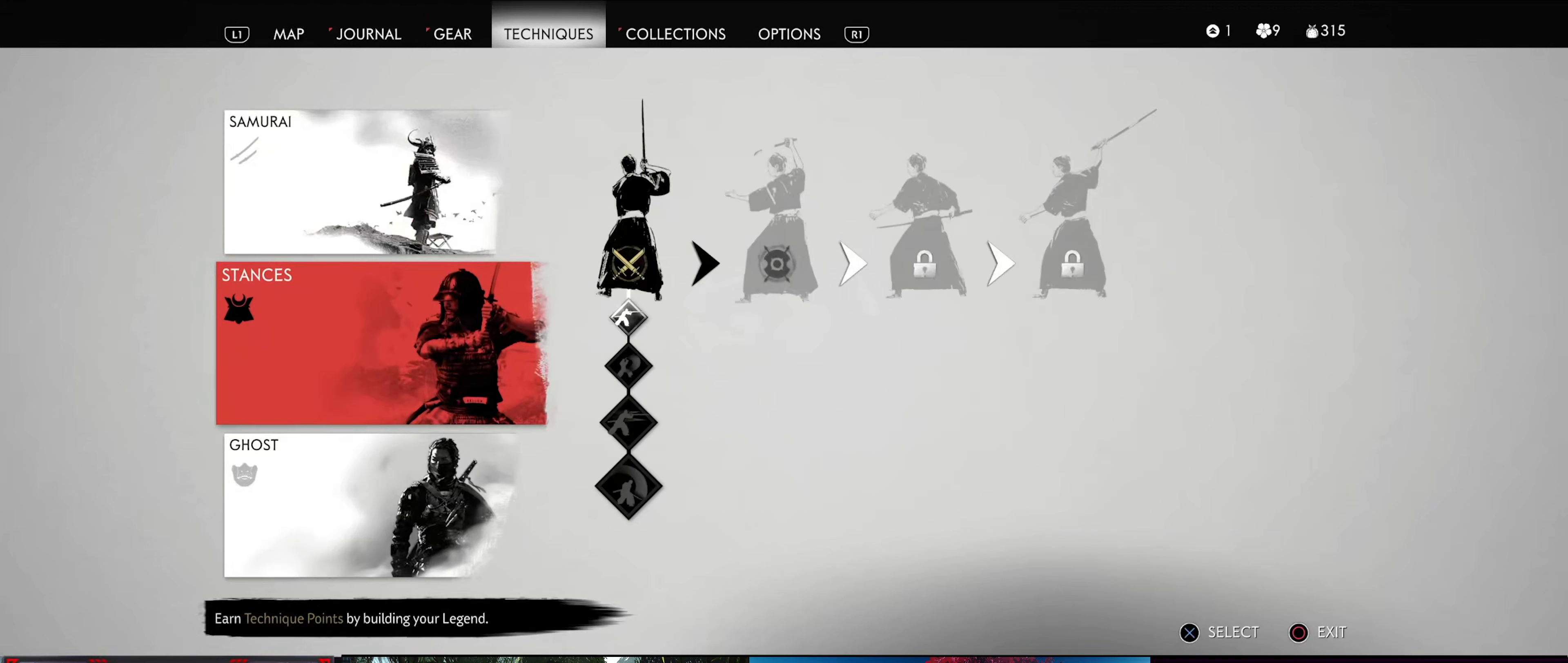
{"buttons": [], "left_stick": "center", "right_stick": "center", "events": [[317, "DPAD_RIGHT", "down"], [450, "DPAD_RIGHT", "up"]]}
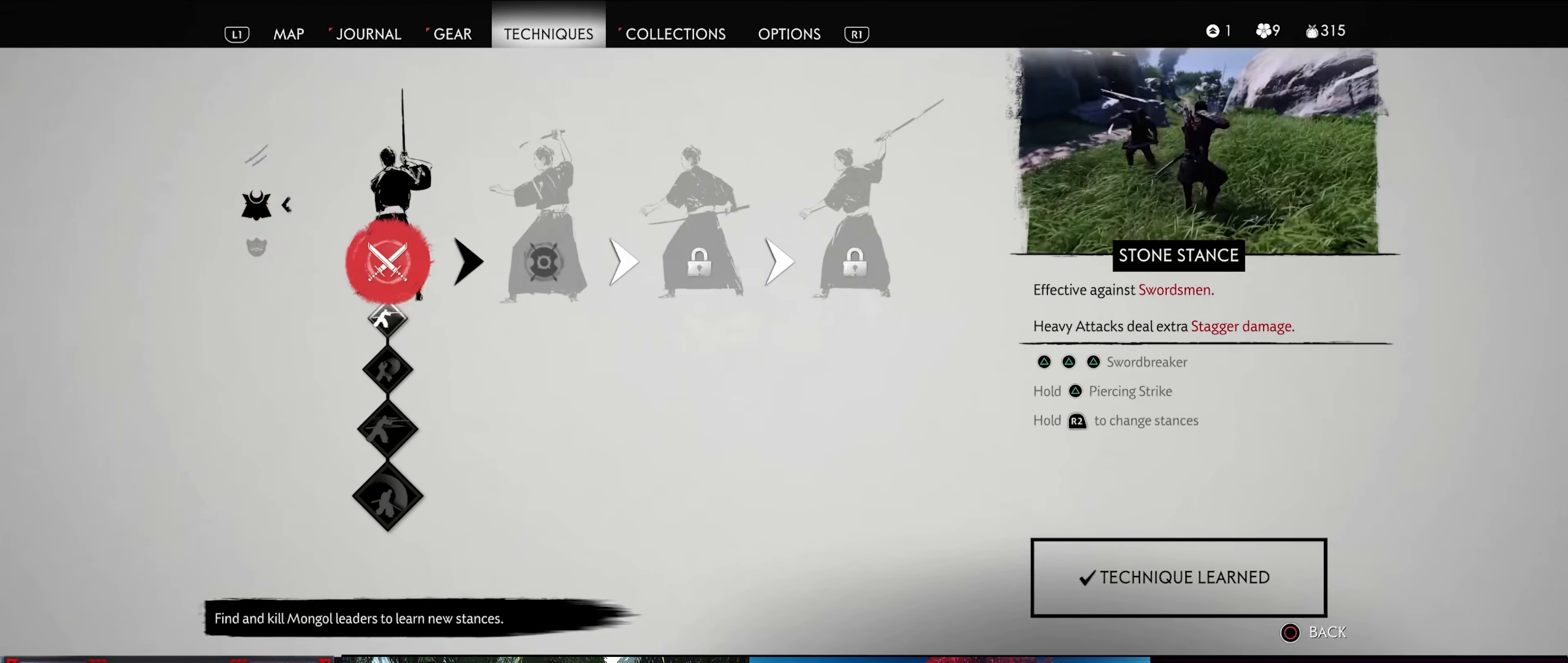
{"buttons": [], "left_stick": "center", "right_stick": "center", "events": []}
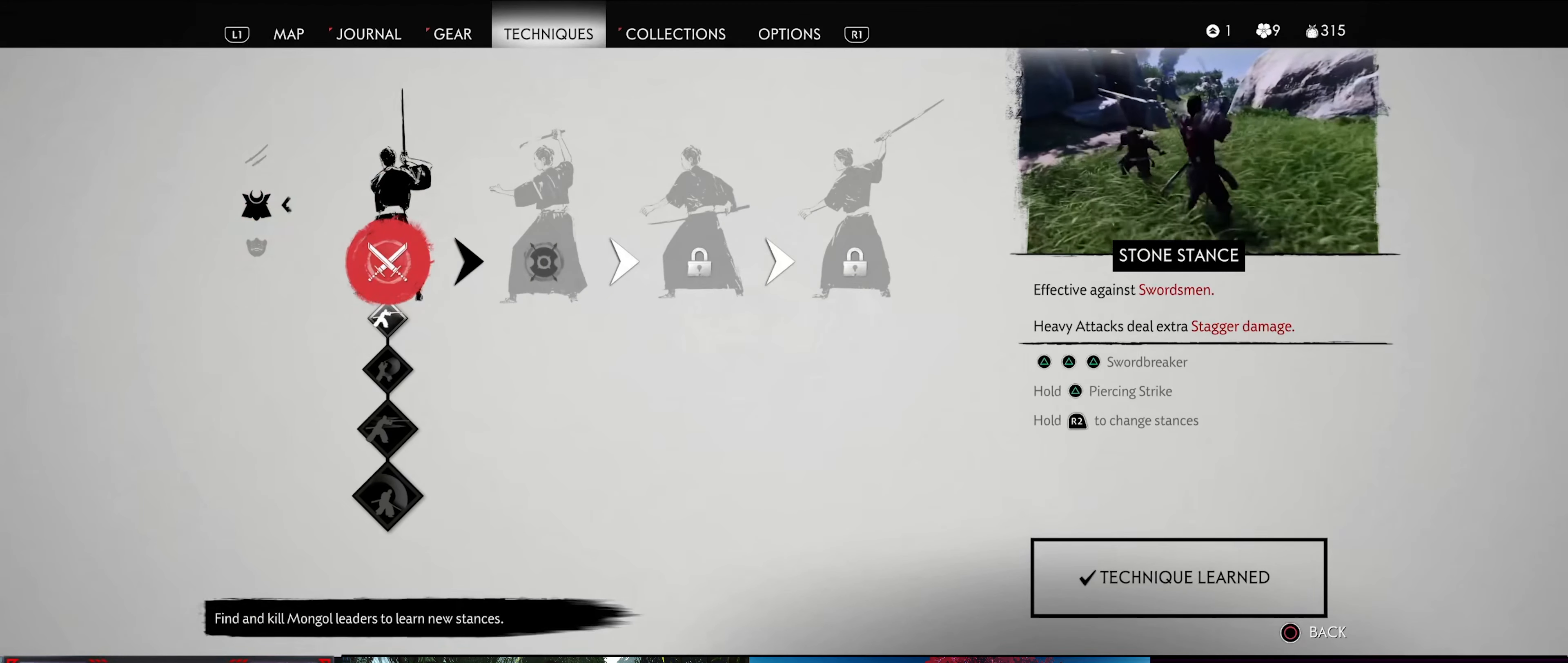
{"buttons": [], "left_stick": "center", "right_stick": "center", "events": []}
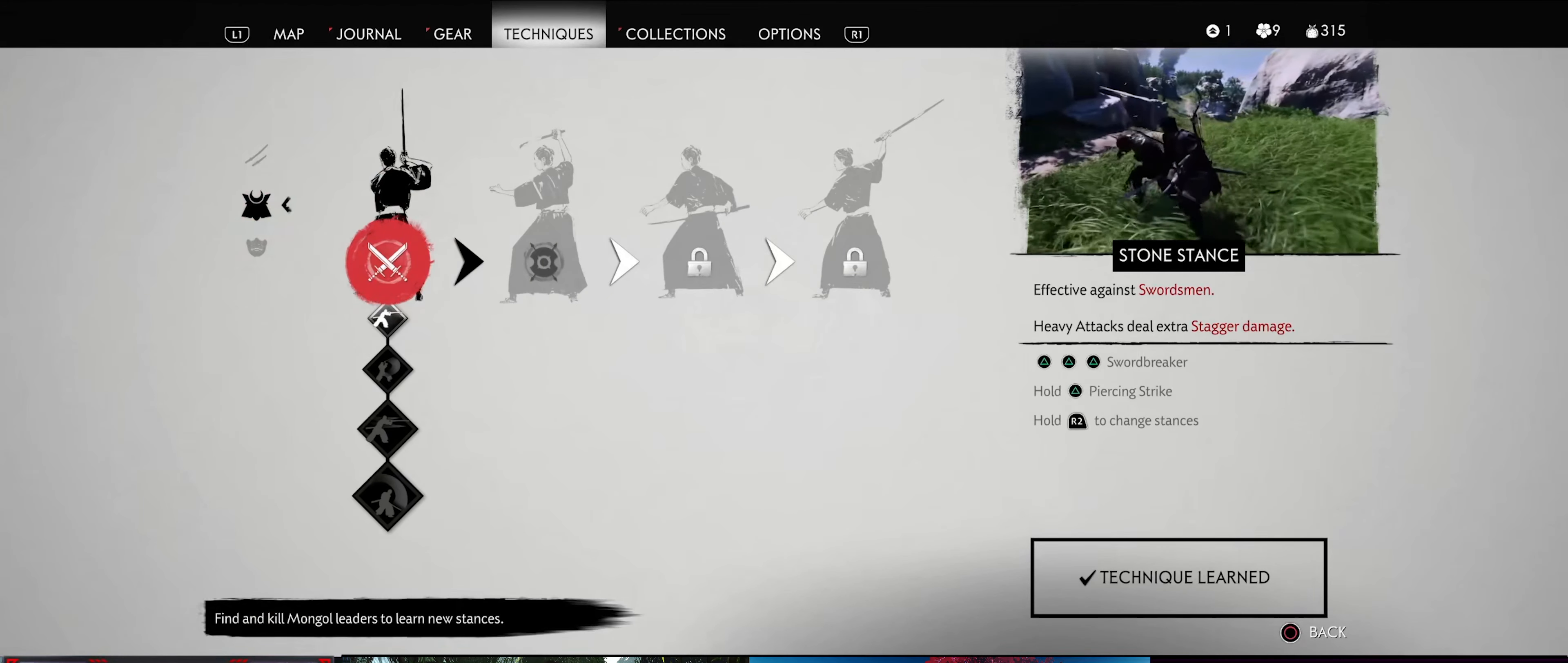
{"buttons": ["DPAD_RIGHT"], "left_stick": "center", "right_stick": "center", "events": [[400, "DPAD_RIGHT", "down"]]}
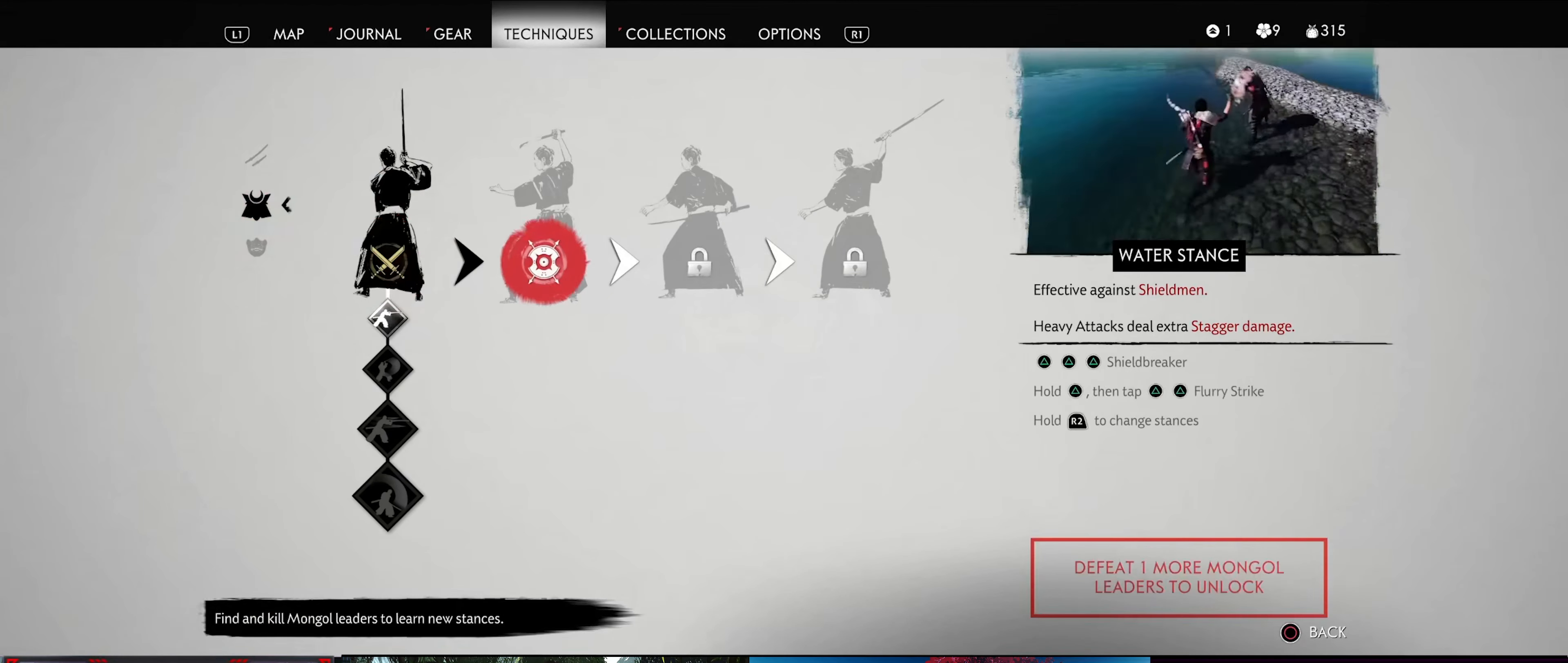
{"buttons": [], "left_stick": "center", "right_stick": "center", "events": [[67, "DPAD_RIGHT", "up"]]}
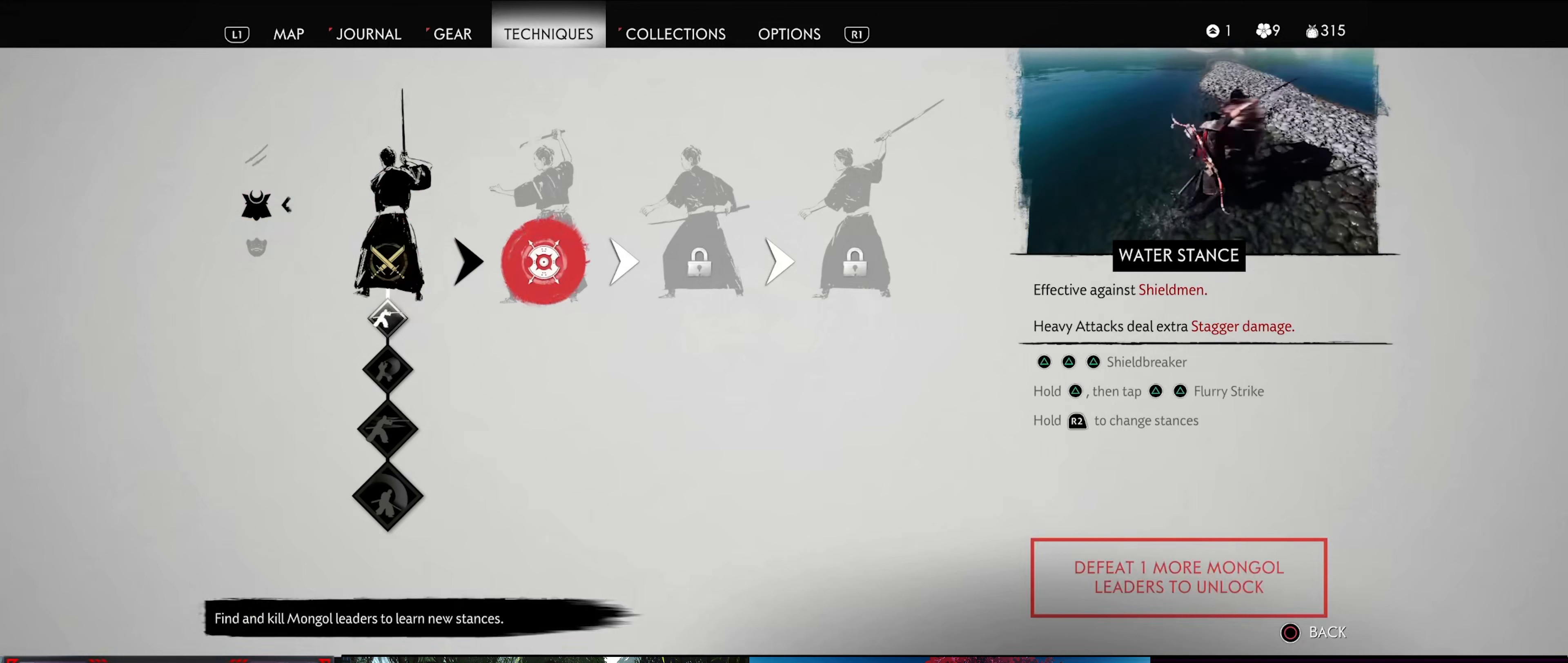
{"buttons": [], "left_stick": "center", "right_stick": "center", "events": [[167, "DPAD_RIGHT", "down"], [317, "DPAD_RIGHT", "up"]]}
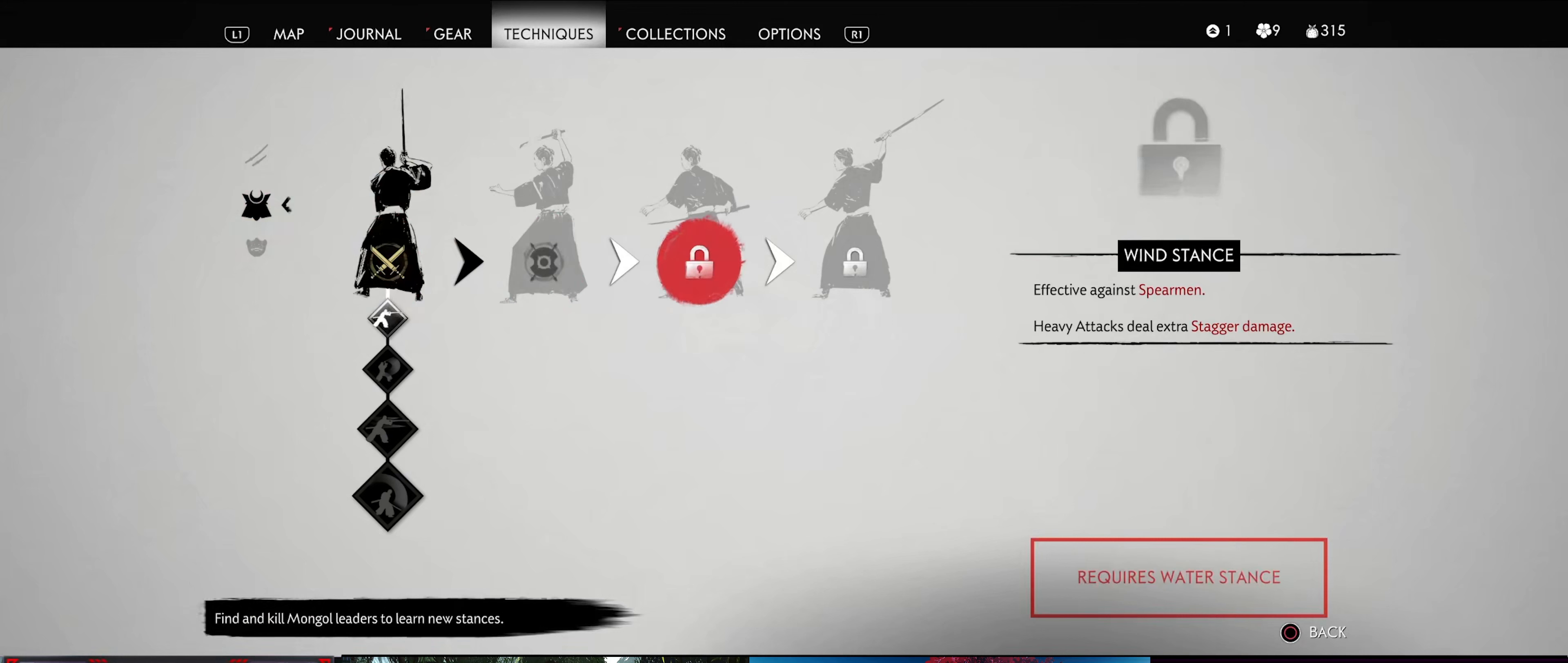
{"buttons": [], "left_stick": "center", "right_stick": "center", "events": [[250, "DPAD_RIGHT", "down"], [384, "DPAD_RIGHT", "up"]]}
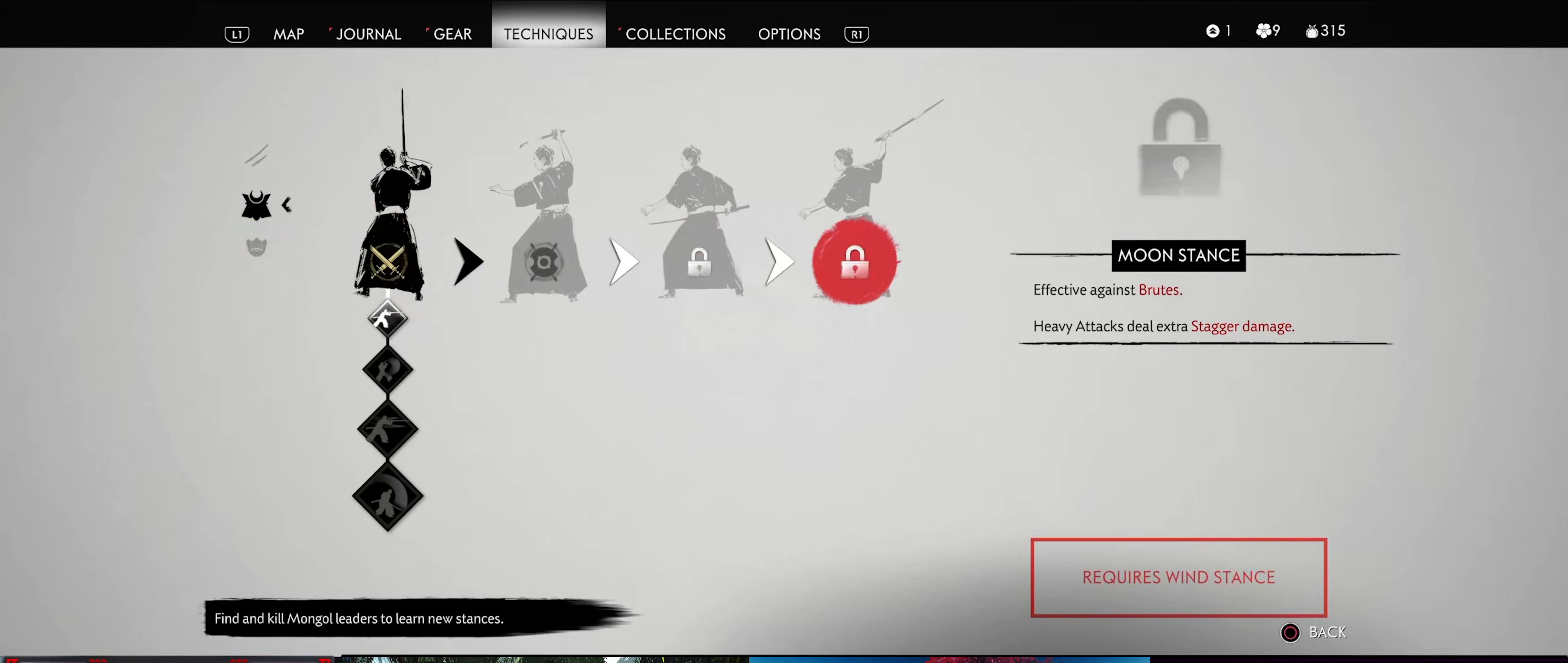
{"buttons": [], "left_stick": "center", "right_stick": "center", "events": [[84, "DPAD_LEFT", "down"], [184, "DPAD_LEFT", "up"], [367, "DPAD_LEFT", "down"], [484, "DPAD_LEFT", "up"]]}